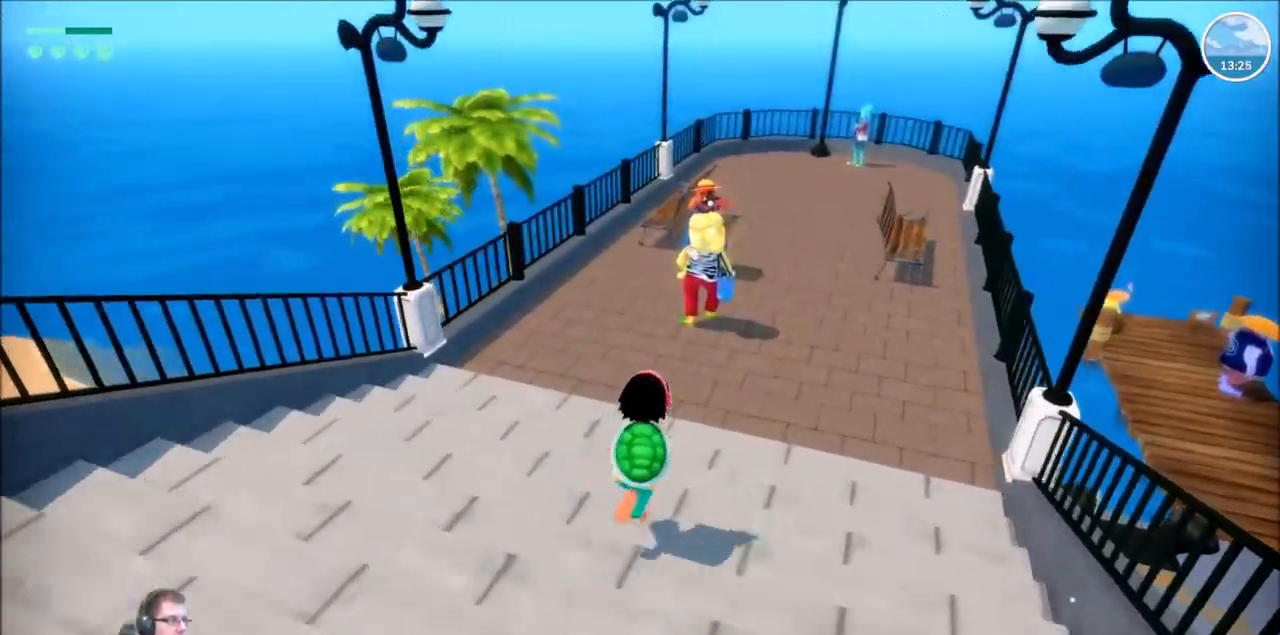
Gameplay with a controller (Xbox layout); each line is a JSON object with the inputs held at the frame after it. "events" lists button and stick changes between this image and that frame as [ms after this image, input, new state], when the widget could be followed in between. Not read: L3 R3.
{"buttons": ["R2"], "left_stick": "up", "right_stick": "right", "events": [[367, "right_stick", "right"]]}
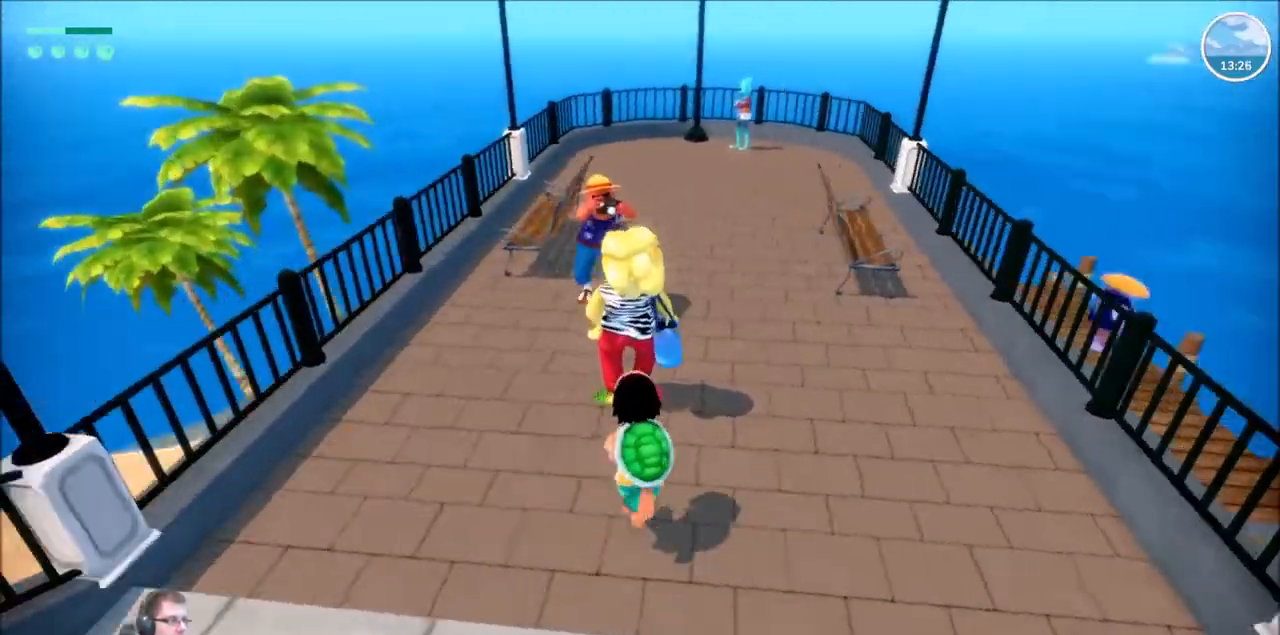
{"buttons": [], "left_stick": "center", "right_stick": "center", "events": [[134, "R2", "up"], [134, "left_stick", "center"], [134, "right_stick", "center"]]}
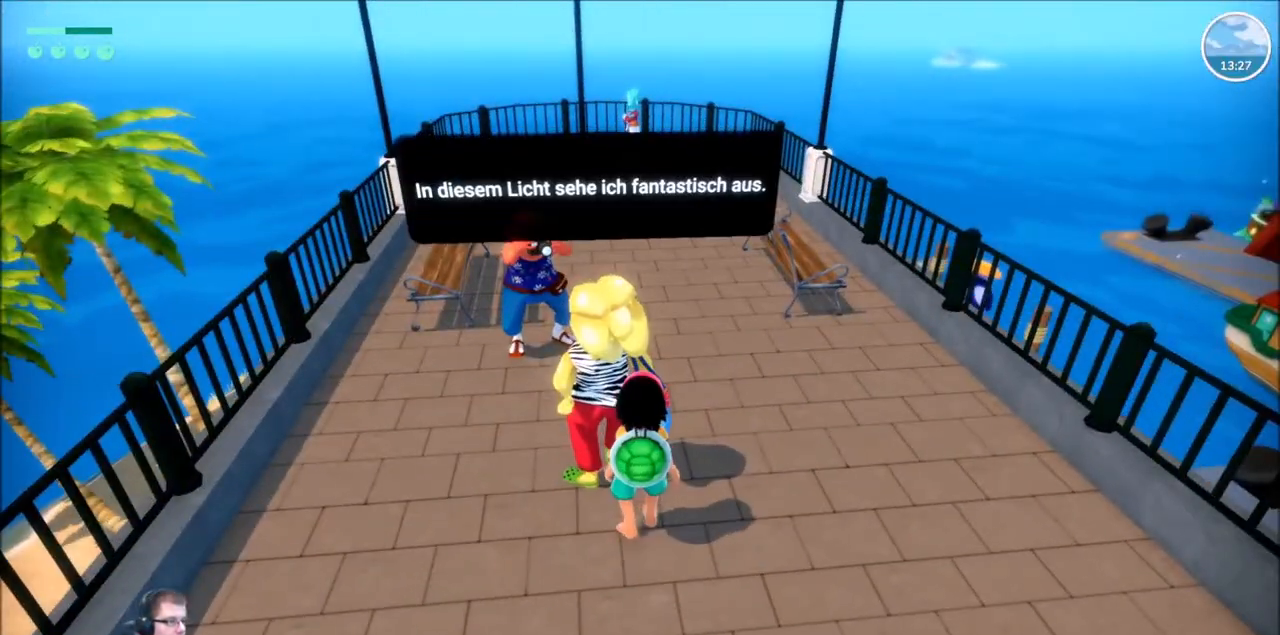
{"buttons": [], "left_stick": "center", "right_stick": "center", "events": []}
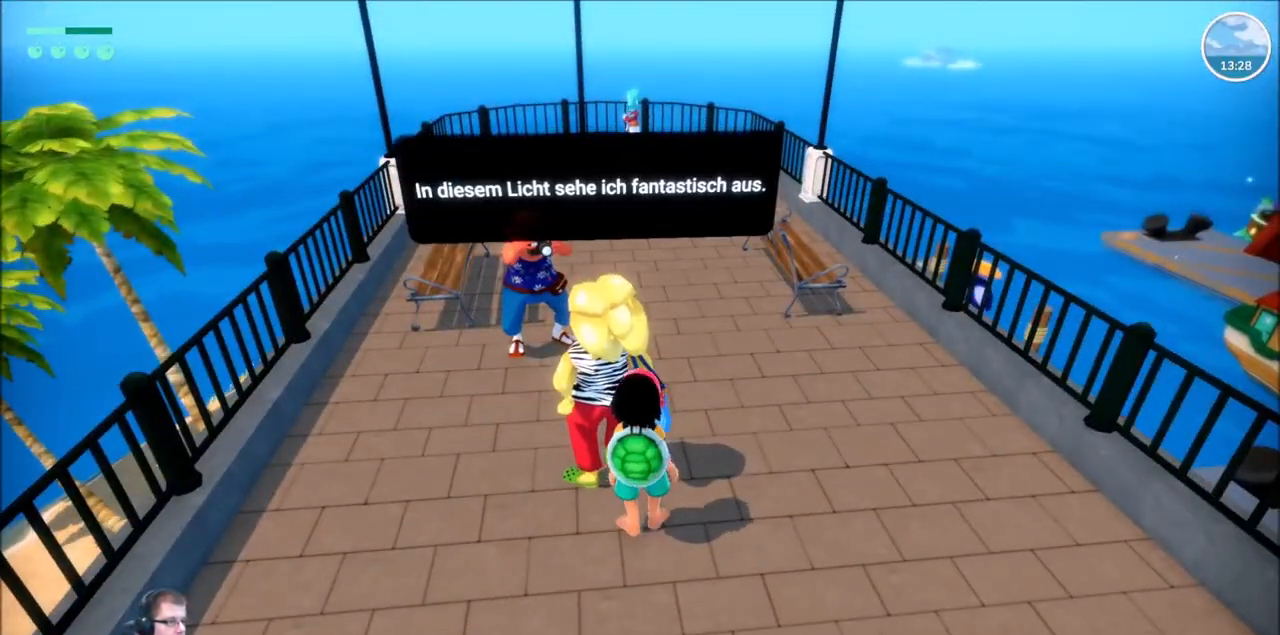
{"buttons": [], "left_stick": "up", "right_stick": "left", "events": [[34, "left_stick", "up-right"], [301, "left_stick", "up"], [367, "right_stick", "left"]]}
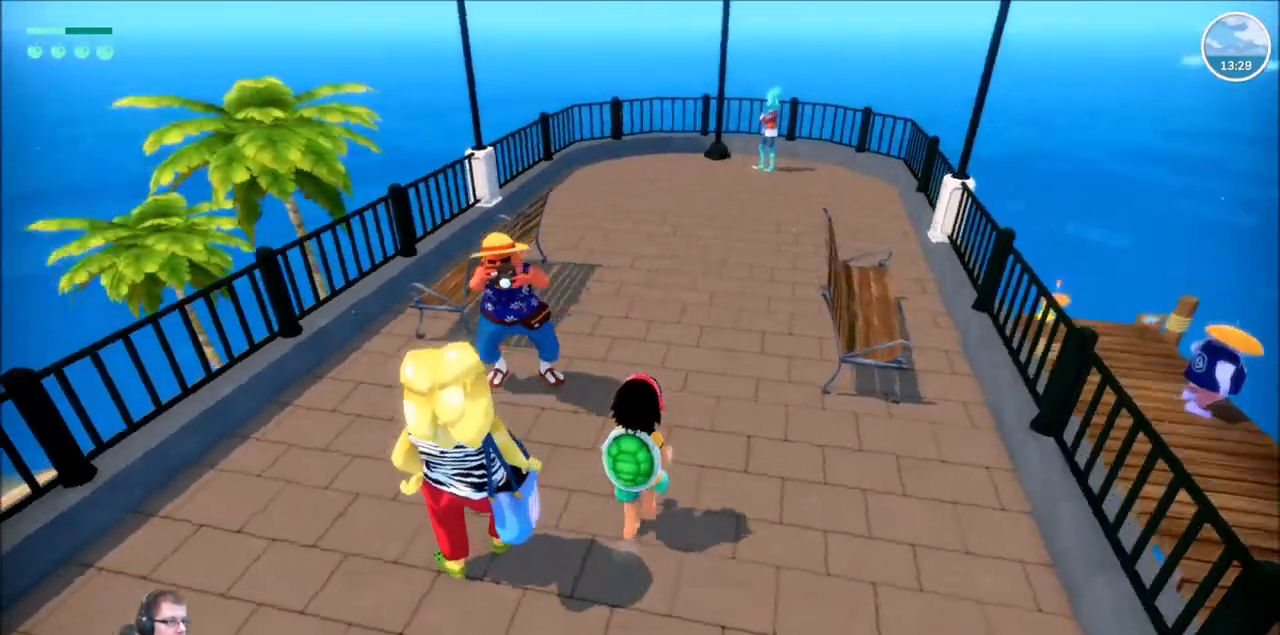
{"buttons": [], "left_stick": "center", "right_stick": "center", "events": [[167, "right_stick", "center"], [400, "left_stick", "center"]]}